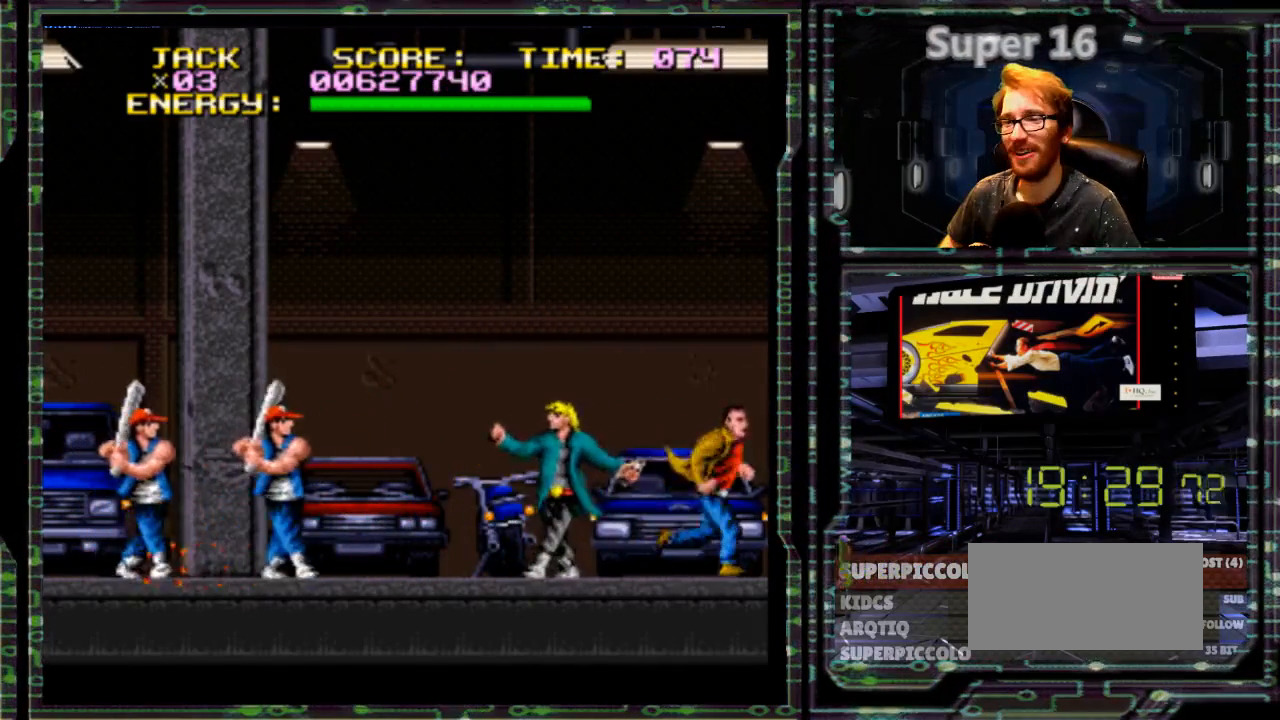
Gameplay with a controller (Nintendo layout); each line is a JSON object with the inputs held at the frame after it (dt_ms = milliseconds from this image to that frame). "events" lists button and stick changes between this image and that frame as [ms after this image, input, new state], when the widget could be followed in between. Not read: L3 R3.
{"dt_ms": 500, "buttons": [], "events": [[217, "Y", "down"], [317, "DPAD_LEFT", "up"], [467, "Y", "up"]]}
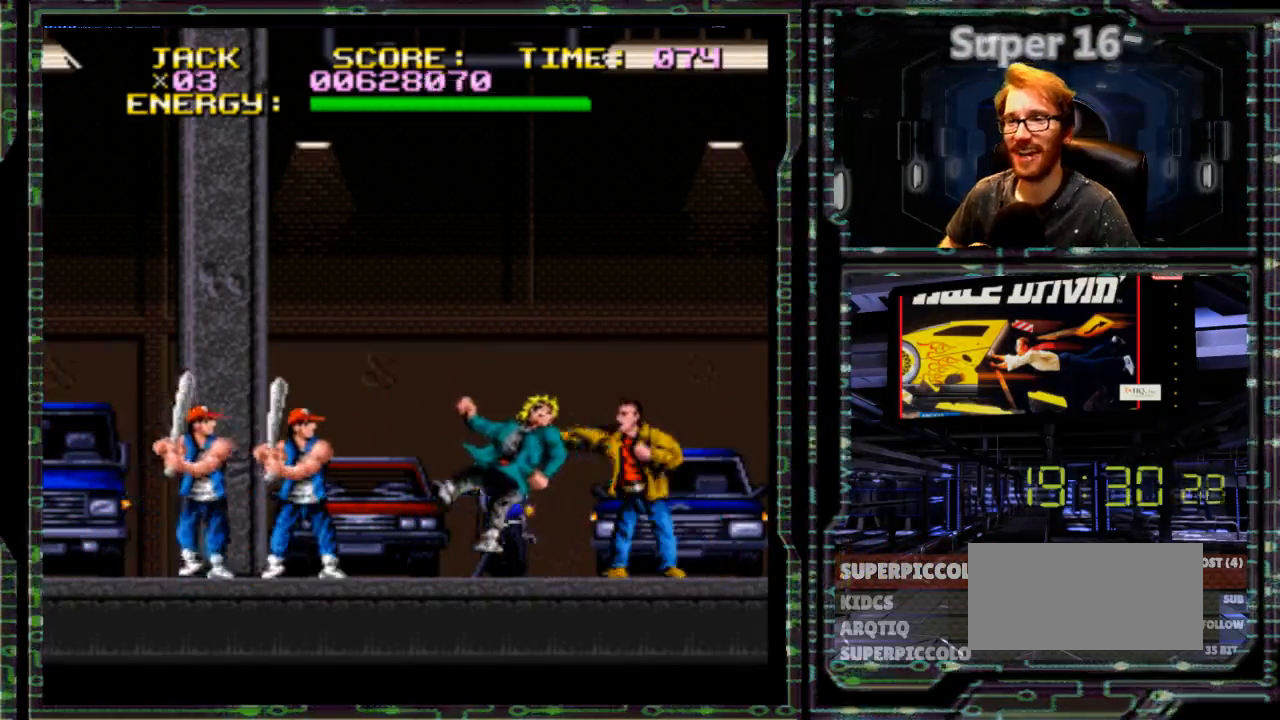
{"dt_ms": 500, "buttons": ["Y", "DPAD_LEFT"], "events": [[200, "DPAD_LEFT", "down"], [383, "Y", "down"]]}
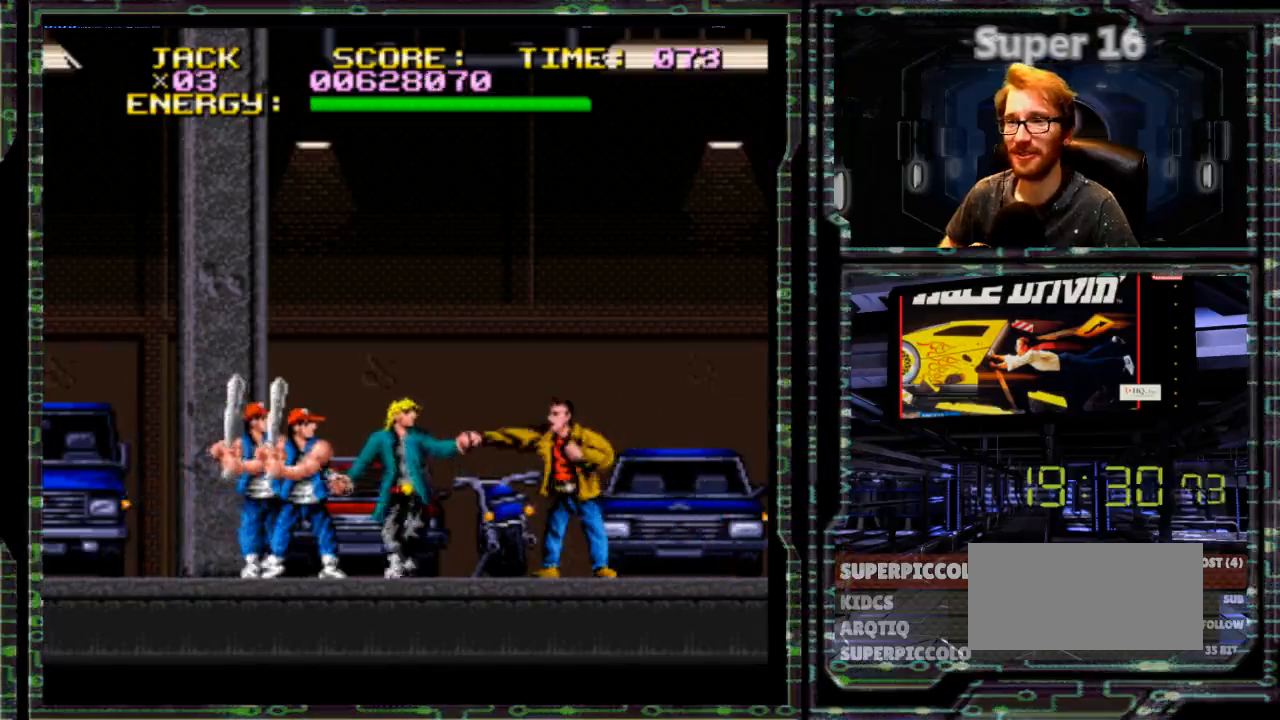
{"dt_ms": 1000, "buttons": ["DPAD_LEFT"]}
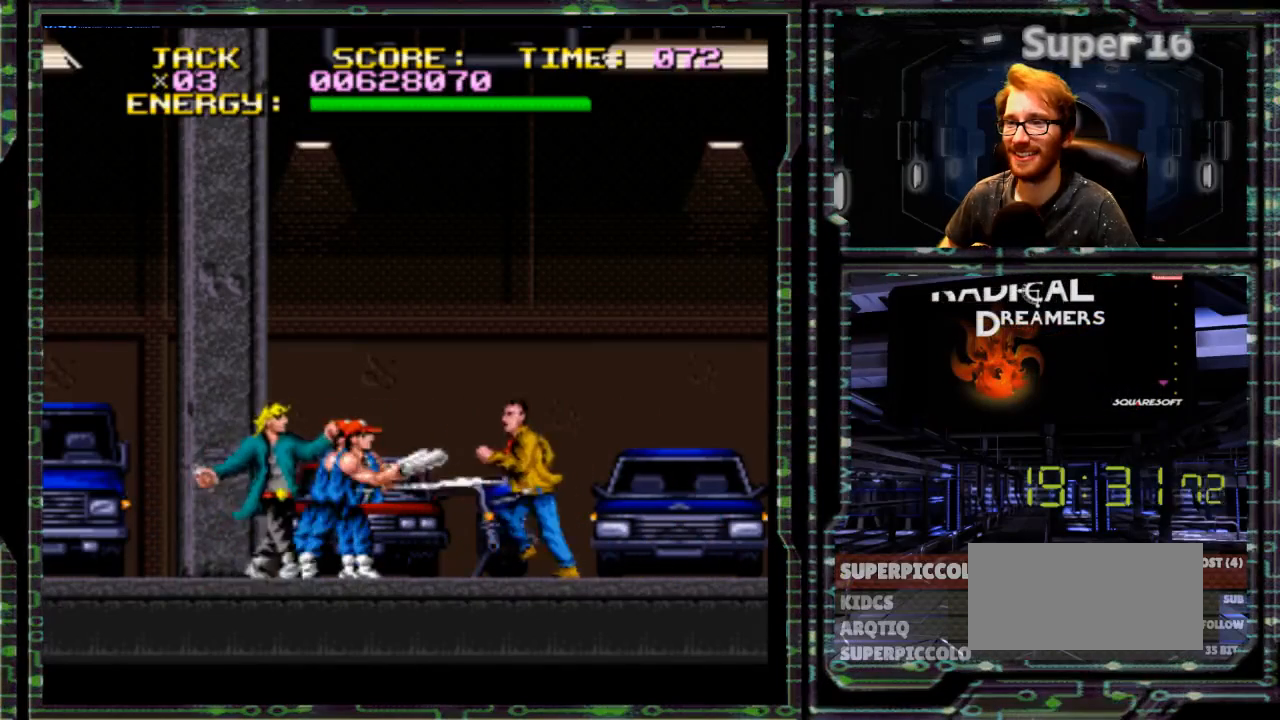
{"dt_ms": 500, "buttons": ["X", "DPAD_LEFT"], "events": [[200, "X", "down"], [300, "X", "up"], [367, "X", "down"]]}
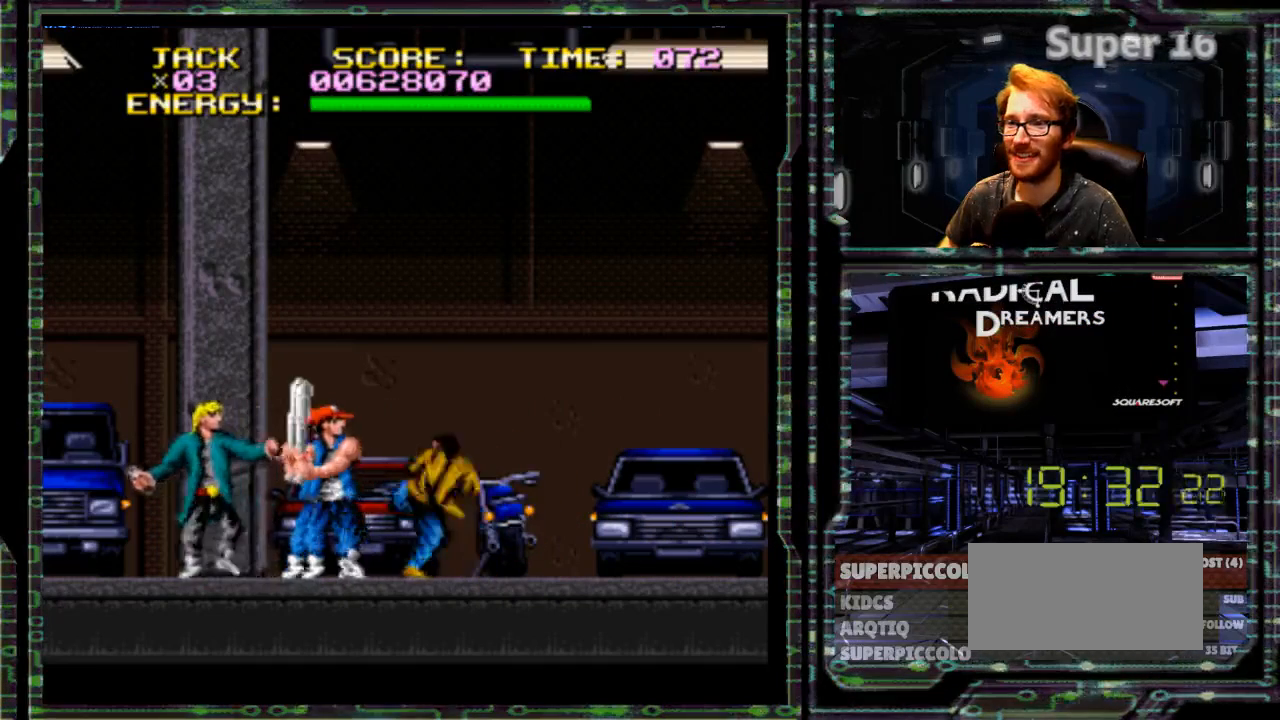
{"dt_ms": 500, "buttons": [], "events": [[250, "DPAD_LEFT", "up"], [250, "X", "up"]]}
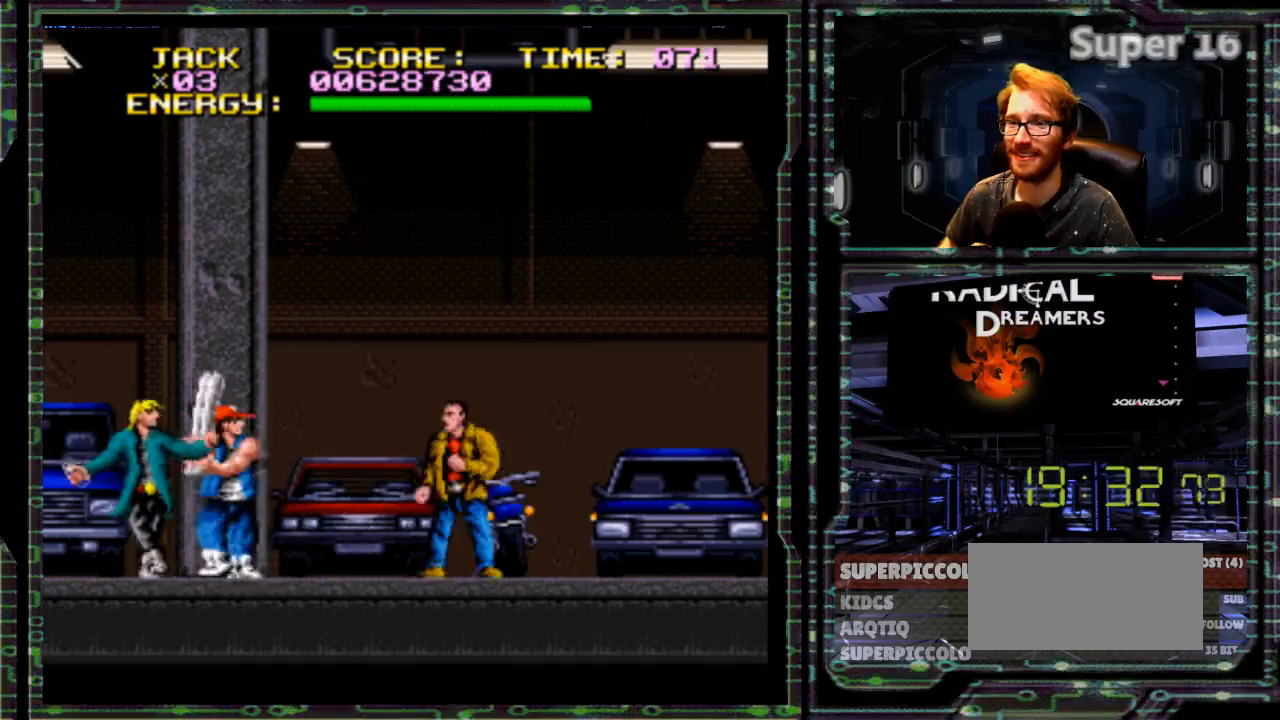
{"dt_ms": 500, "buttons": ["DPAD_LEFT"], "events": [[450, "DPAD_LEFT", "down"]]}
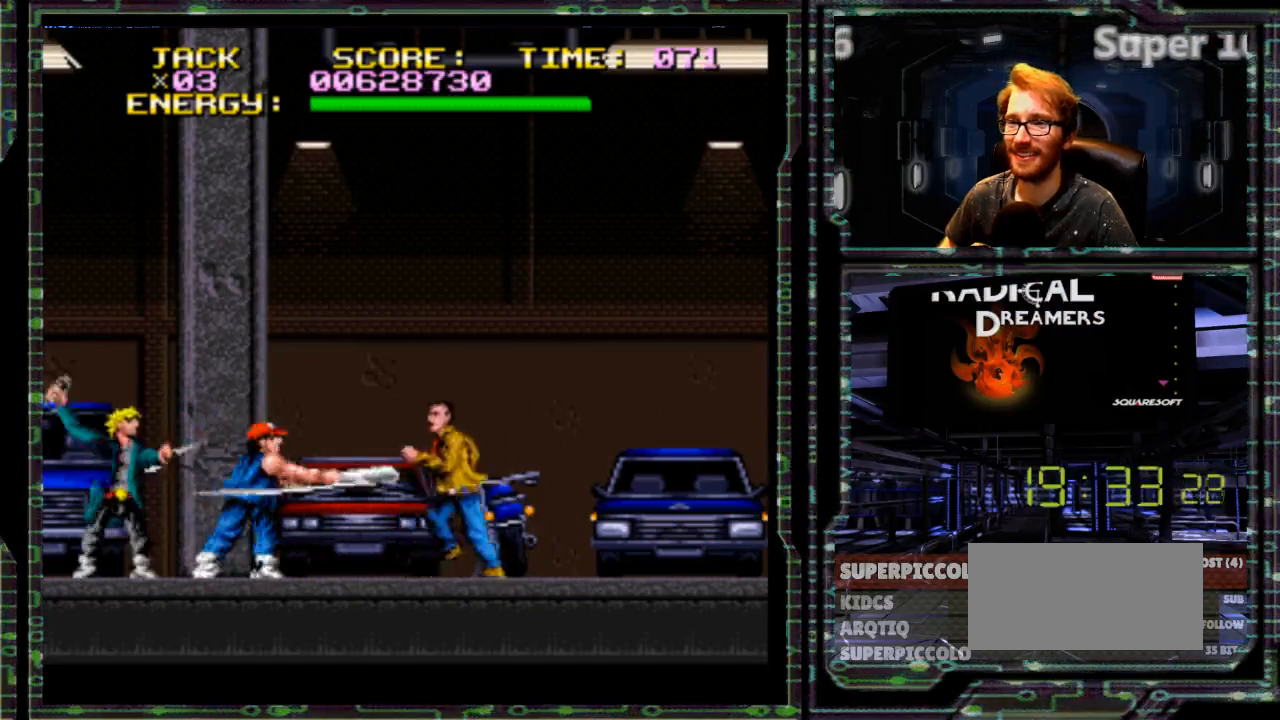
{"dt_ms": 500, "buttons": ["DPAD_LEFT"], "events": [[233, "X", "down"], [500, "X", "up"]]}
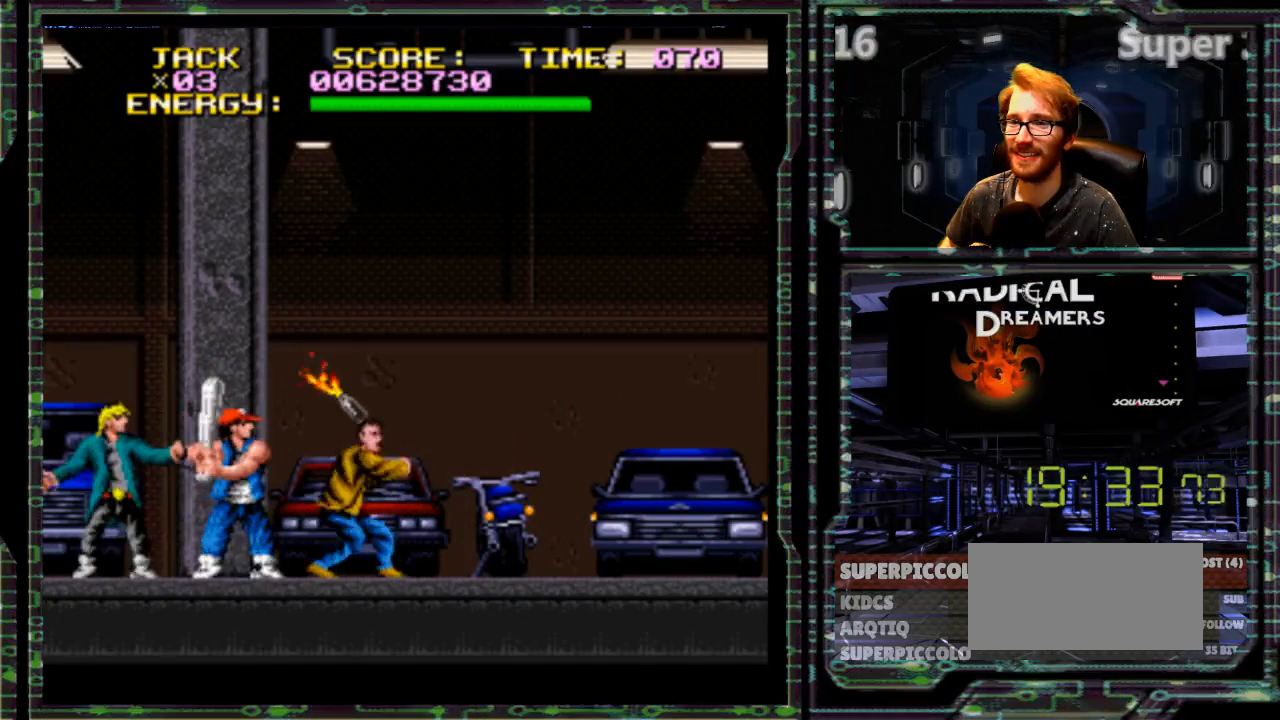
{"dt_ms": 500, "buttons": [], "events": [[217, "DPAD_LEFT", "up"]]}